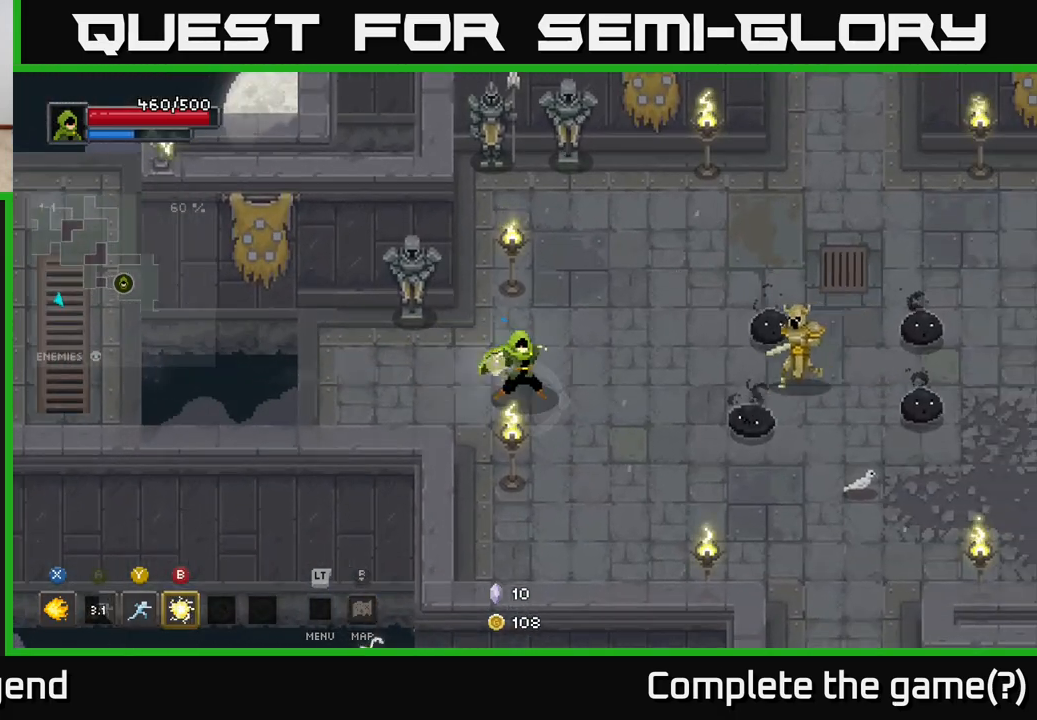
Gameplay with a controller (Xbox layout); each line is a JSON object with the inputs held at the frame after it. "events" lists button and stick changes between this image and that frame as [ms after this image, input, new state], when the widget could be followed in between.
{"buttons": [], "left_stick": "right", "right_stick": "center", "events": [[67, "B", "up"]]}
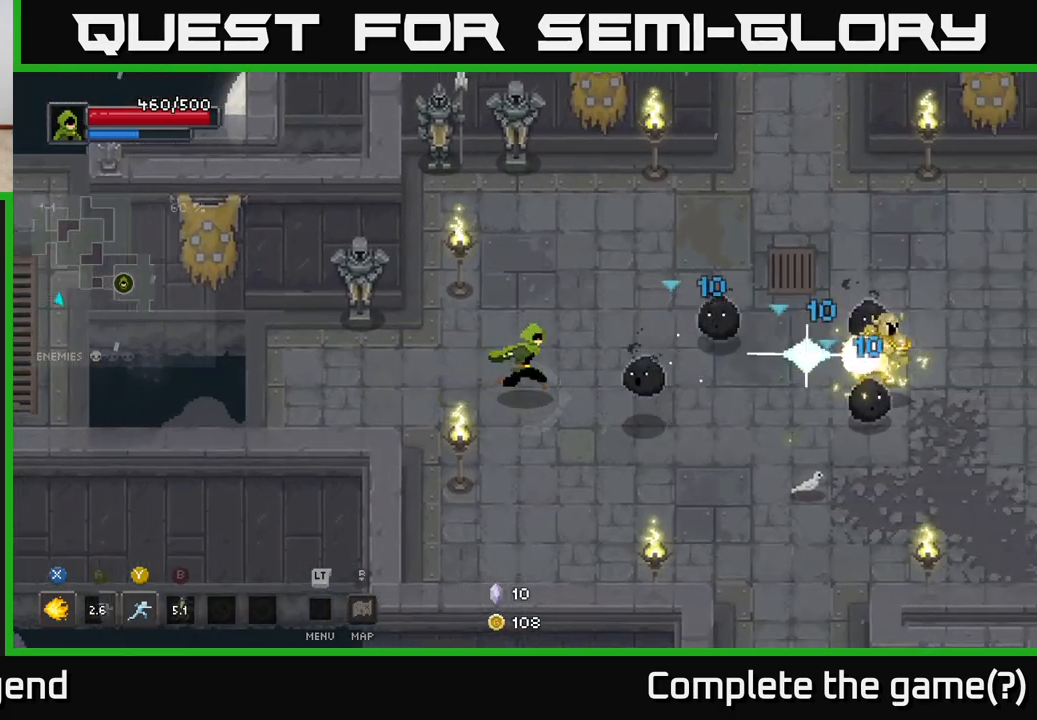
{"buttons": [], "left_stick": "right", "right_stick": "center", "events": [[67, "Y", "down"], [133, "Y", "up"]]}
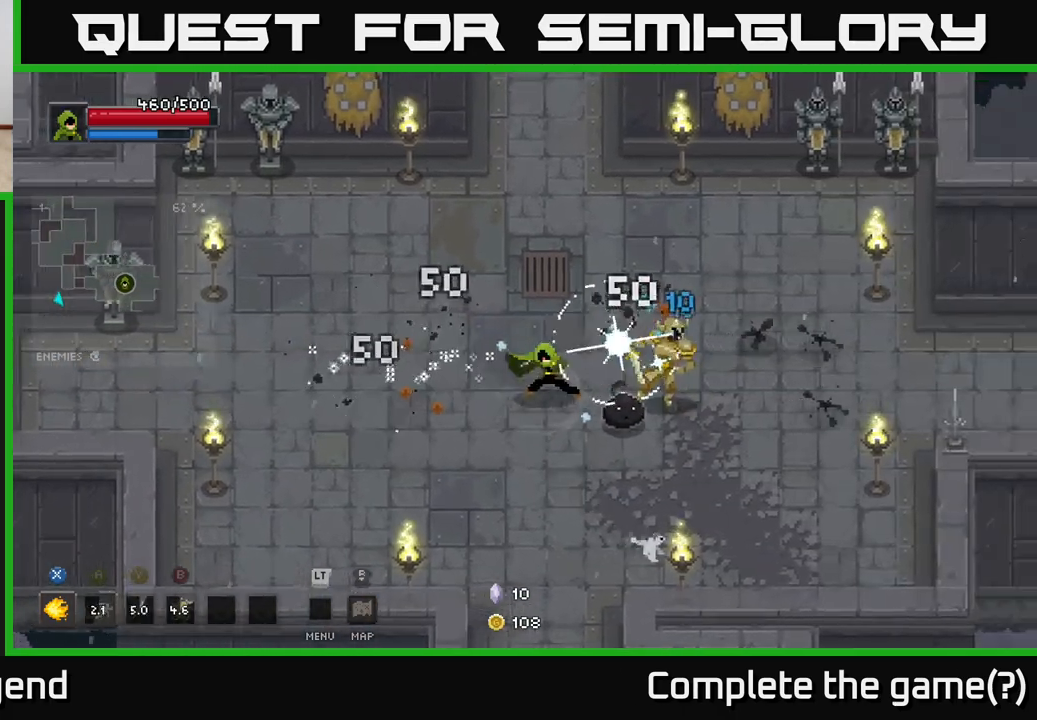
{"buttons": ["X"], "left_stick": "center", "right_stick": "center", "events": [[17, "X", "down"], [283, "left_stick", "center"]]}
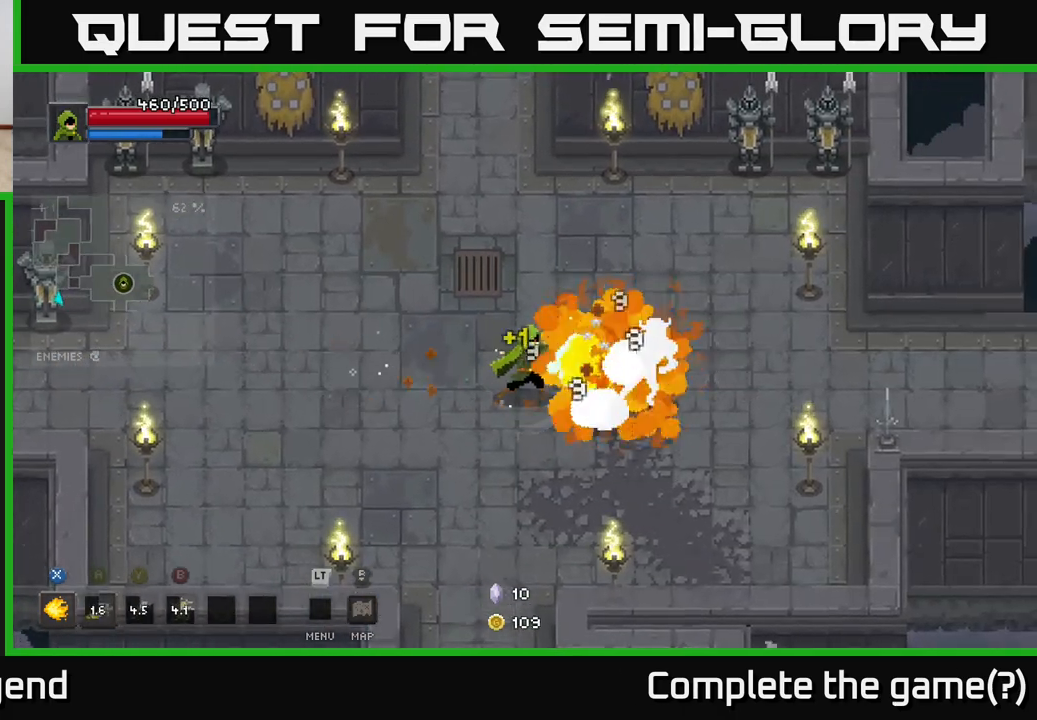
{"buttons": [], "left_stick": "right", "right_stick": "center", "events": [[117, "left_stick", "right"], [500, "X", "up"]]}
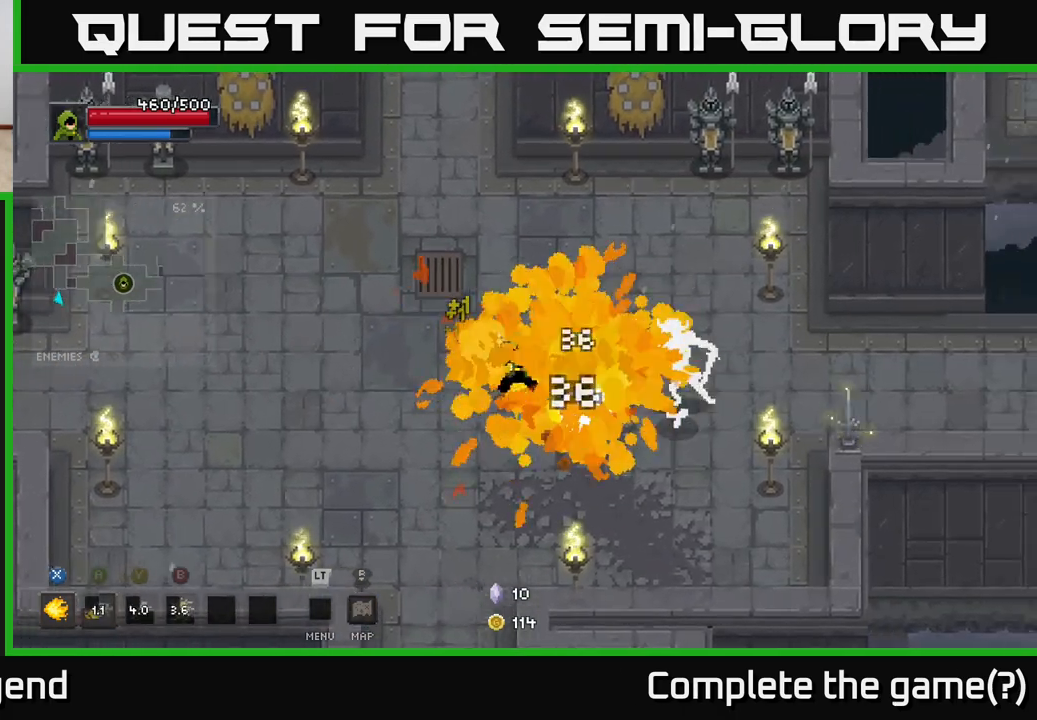
{"buttons": ["X"], "left_stick": "right", "right_stick": "center", "events": [[317, "X", "down"]]}
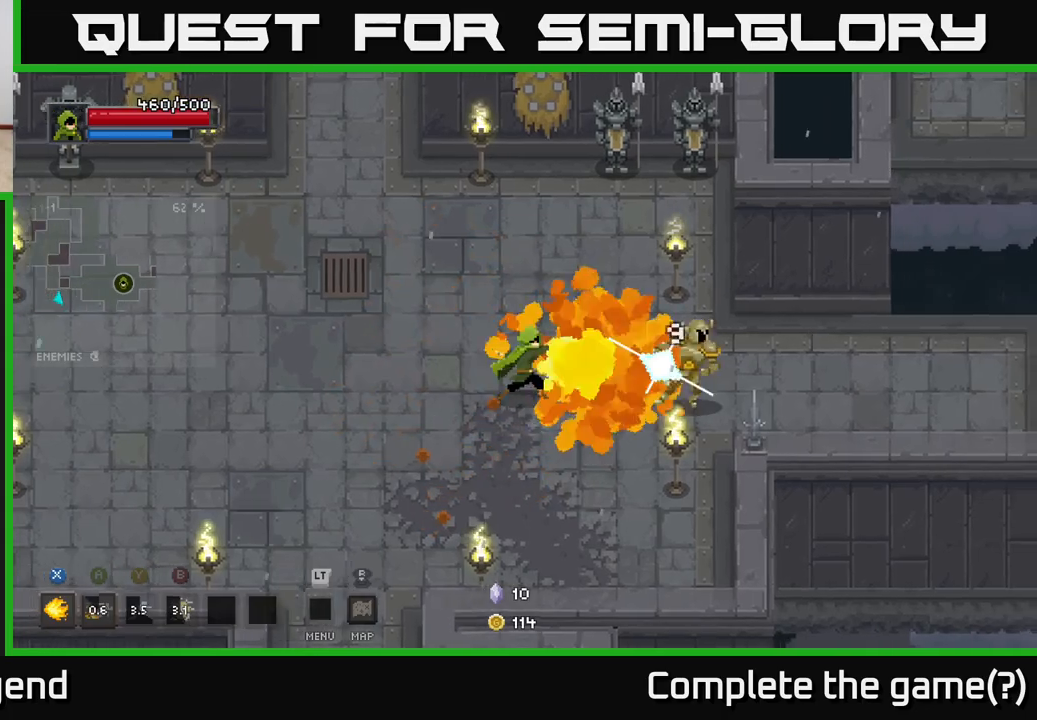
{"buttons": ["X"], "left_stick": "right", "right_stick": "center", "events": []}
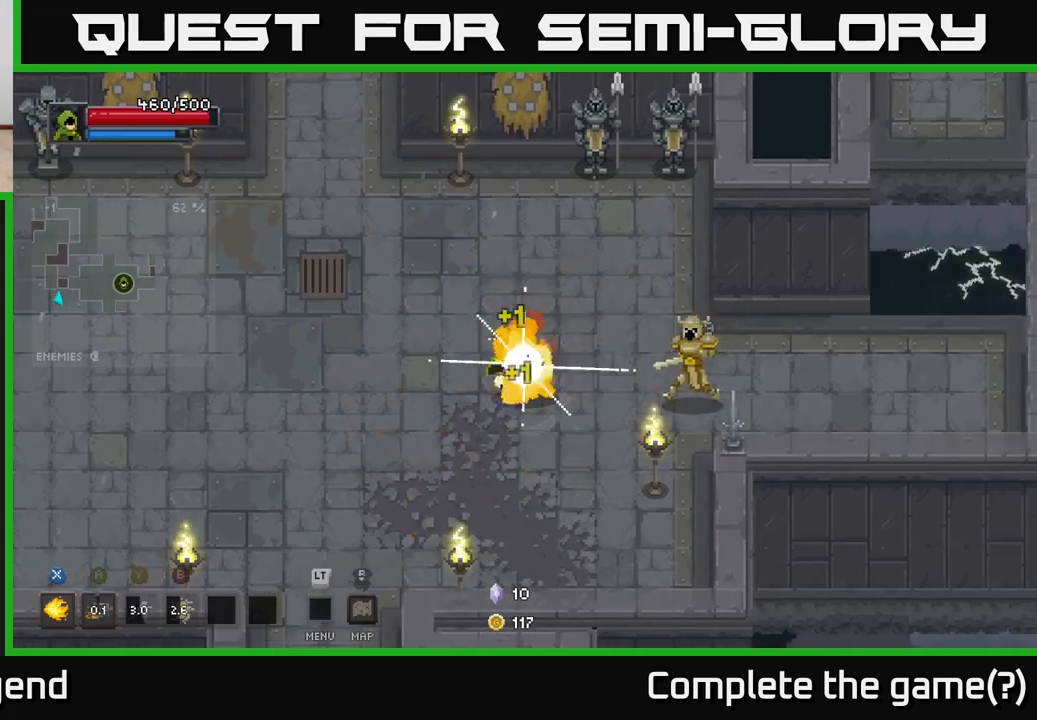
{"buttons": [], "left_stick": "right", "right_stick": "center", "events": [[133, "X", "up"]]}
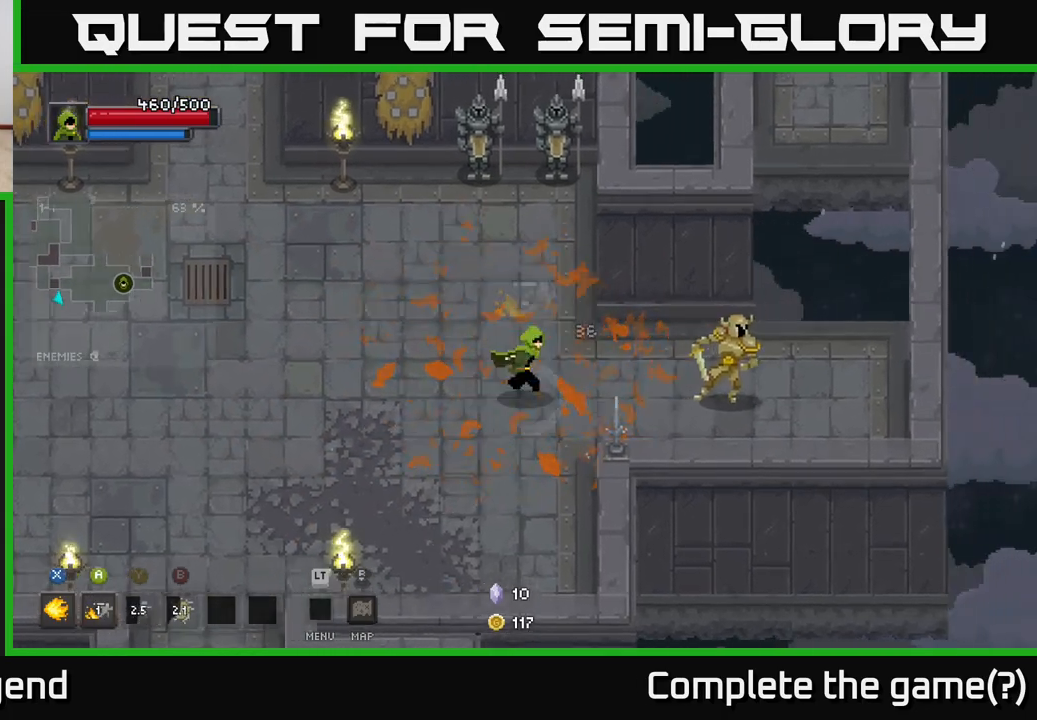
{"buttons": ["X"], "left_stick": "right", "right_stick": "center", "events": [[150, "X", "down"]]}
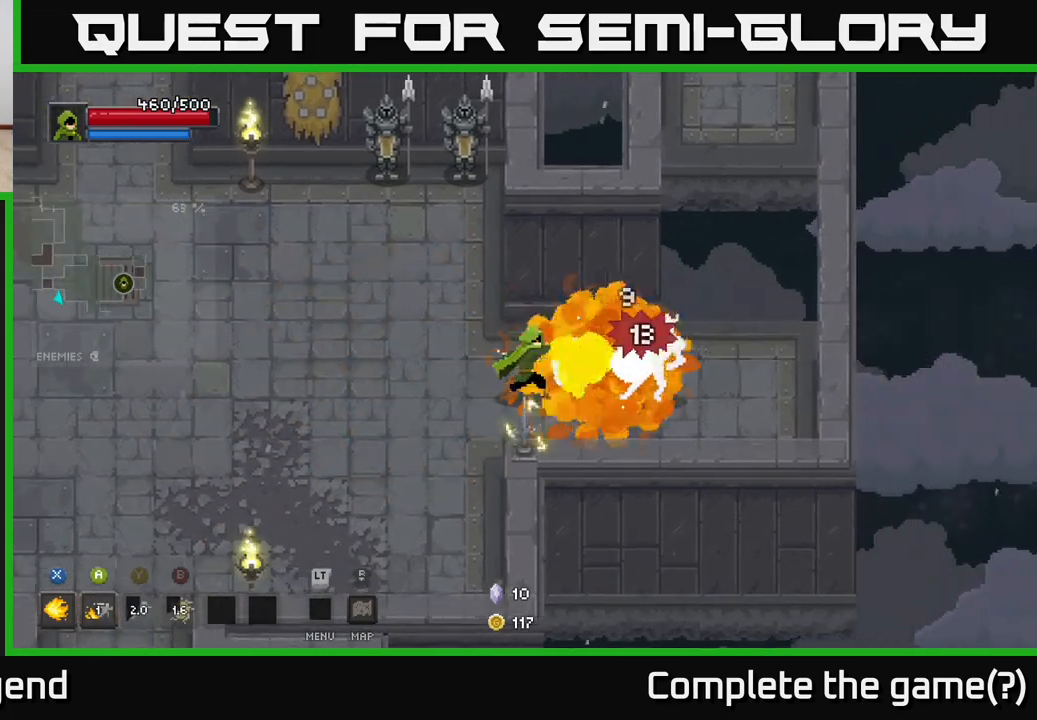
{"buttons": ["X"], "left_stick": "right", "right_stick": "center", "events": [[17, "left_stick", "center"], [217, "left_stick", "right"]]}
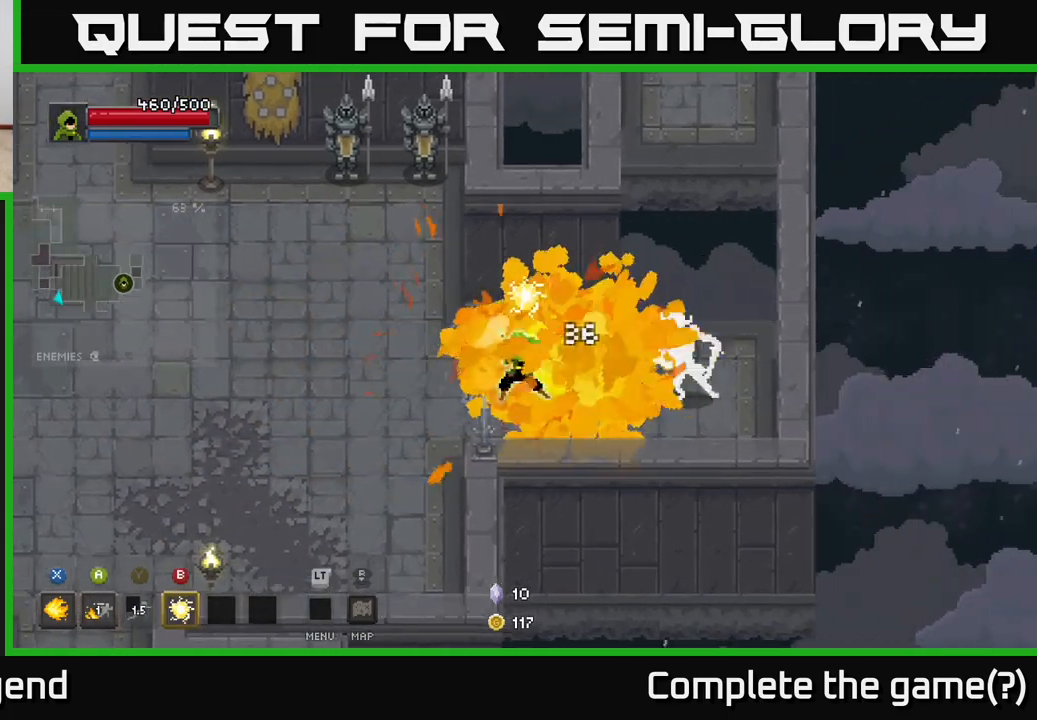
{"buttons": [], "left_stick": "right", "right_stick": "center", "events": [[17, "X", "up"], [117, "left_stick", "down-right"], [433, "left_stick", "right"]]}
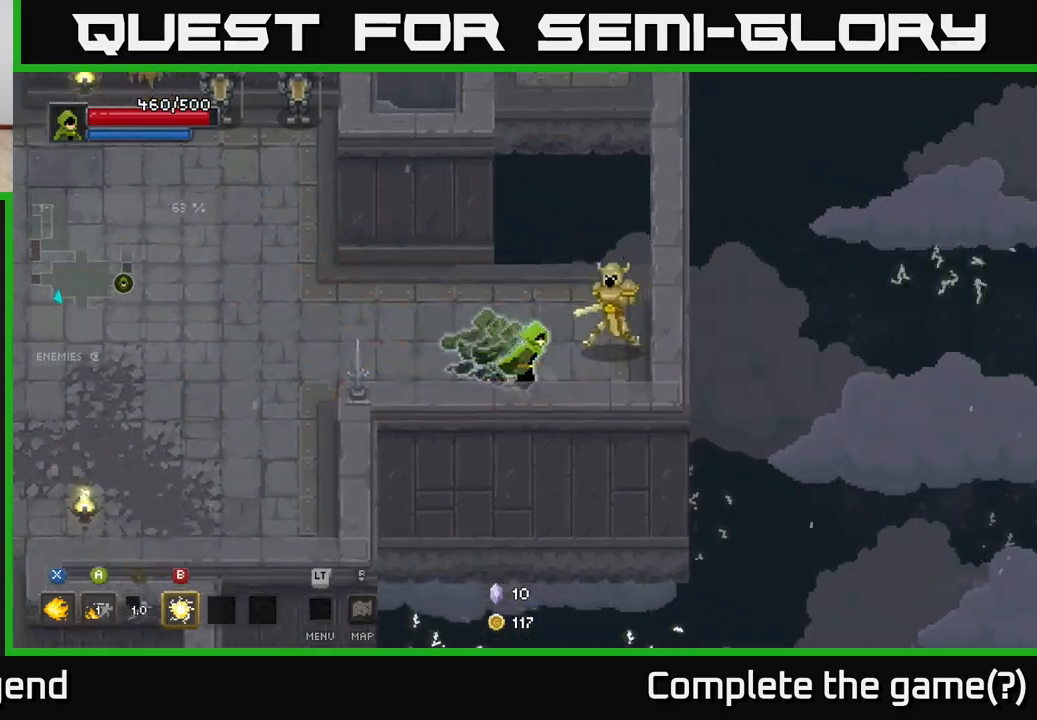
{"buttons": ["X"], "left_stick": "up", "right_stick": "center", "events": [[67, "X", "down"], [67, "left_stick", "up-right"], [467, "left_stick", "up"]]}
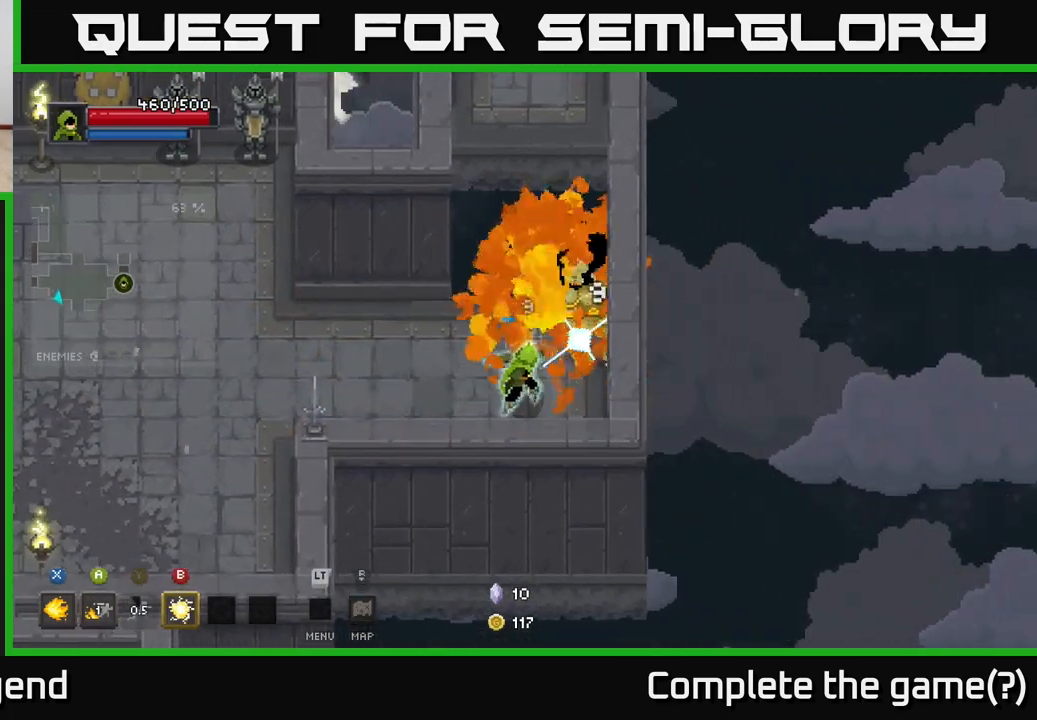
{"buttons": [], "left_stick": "center", "right_stick": "center", "events": [[433, "left_stick", "center"], [450, "X", "up"]]}
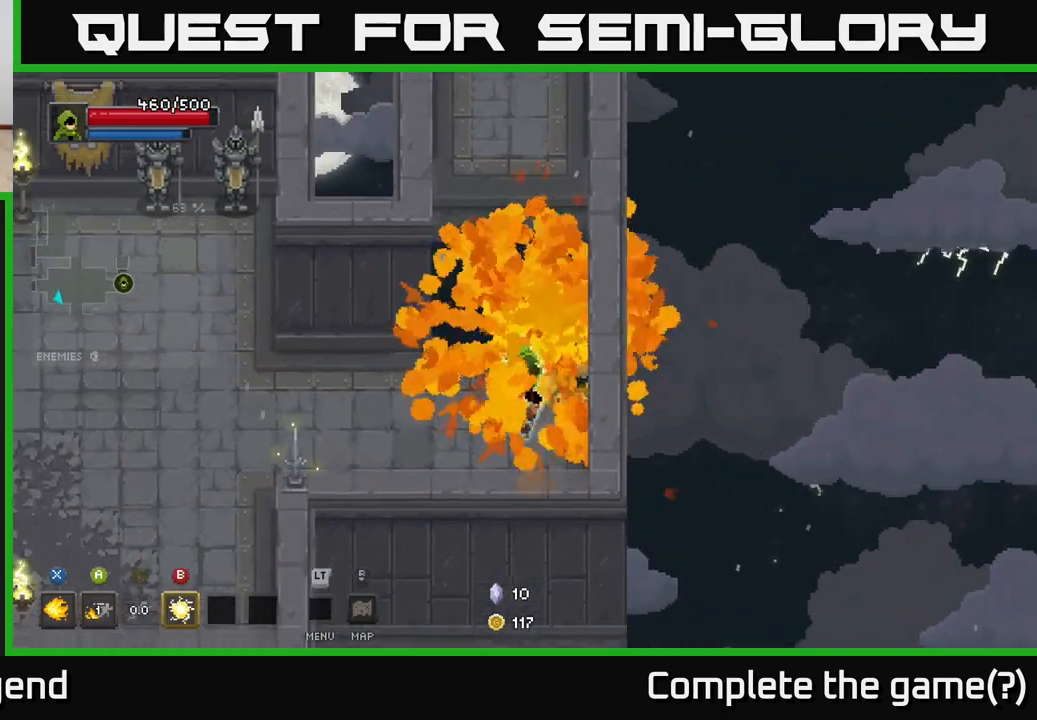
{"buttons": [], "left_stick": "left", "right_stick": "center", "events": [[17, "left_stick", "down"], [150, "left_stick", "down-left"], [333, "left_stick", "left"]]}
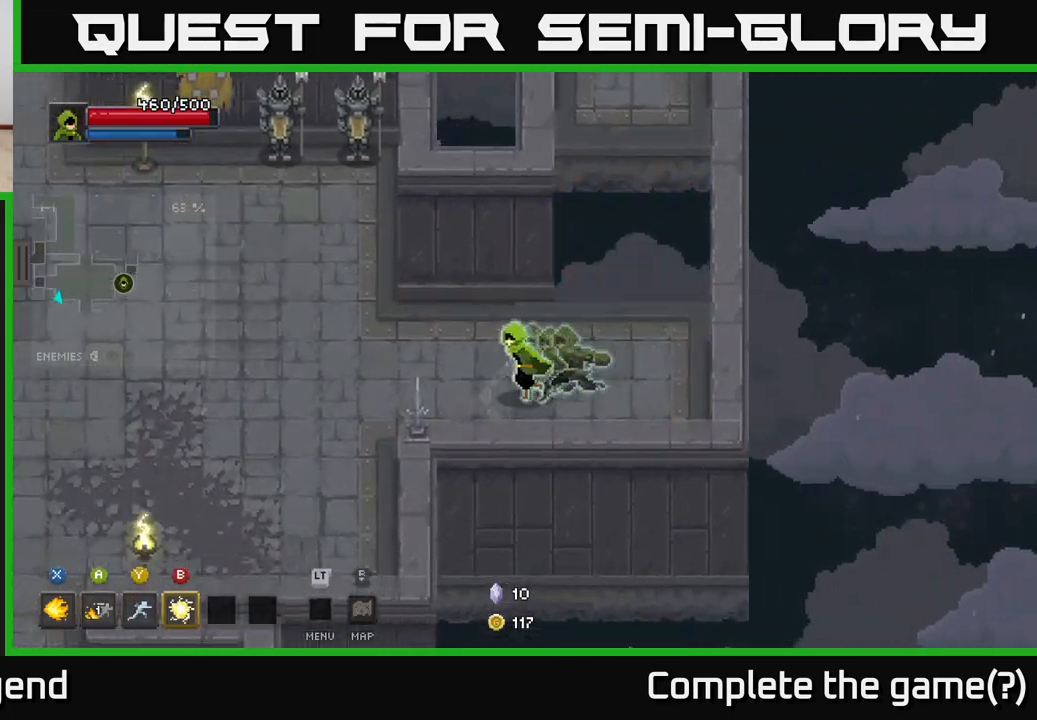
{"buttons": [], "left_stick": "down-left", "right_stick": "center", "events": [[383, "left_stick", "down-left"]]}
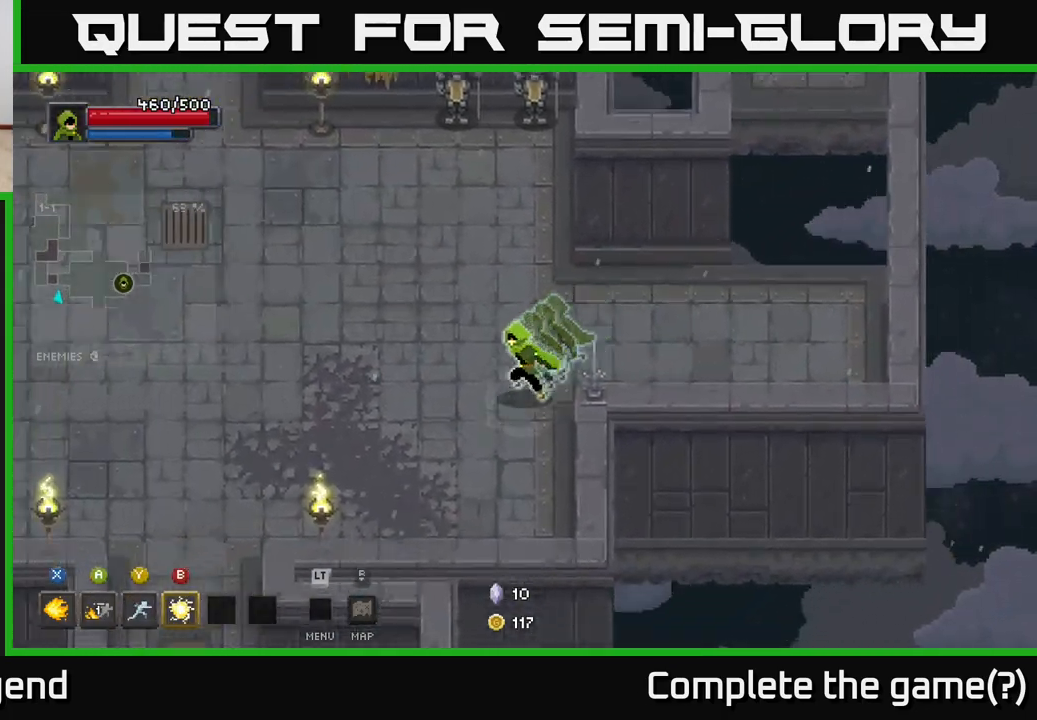
{"buttons": [], "left_stick": "down-left", "right_stick": "center", "events": []}
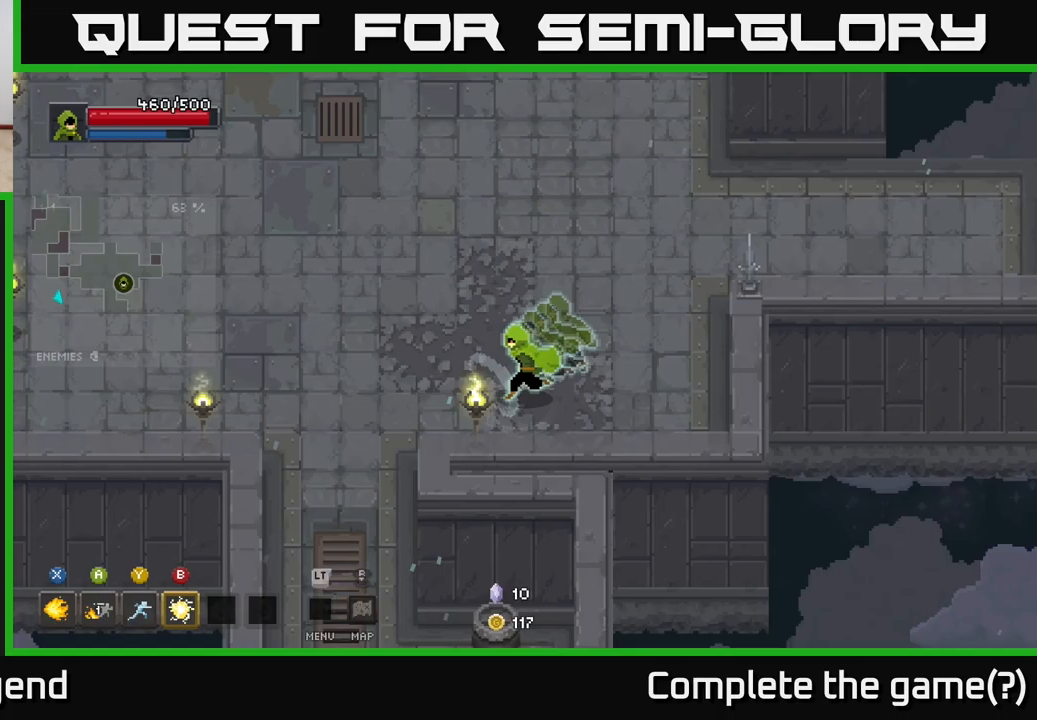
{"buttons": [], "left_stick": "down", "right_stick": "center", "events": [[483, "left_stick", "down"]]}
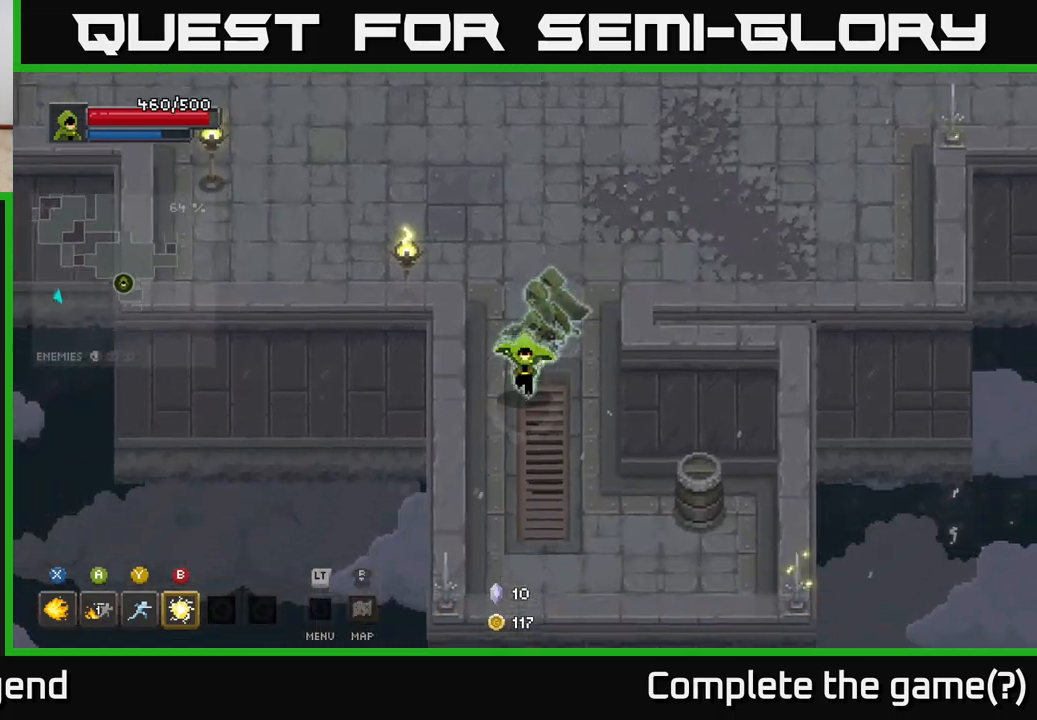
{"buttons": [], "left_stick": "right", "right_stick": "center", "events": [[283, "left_stick", "right"]]}
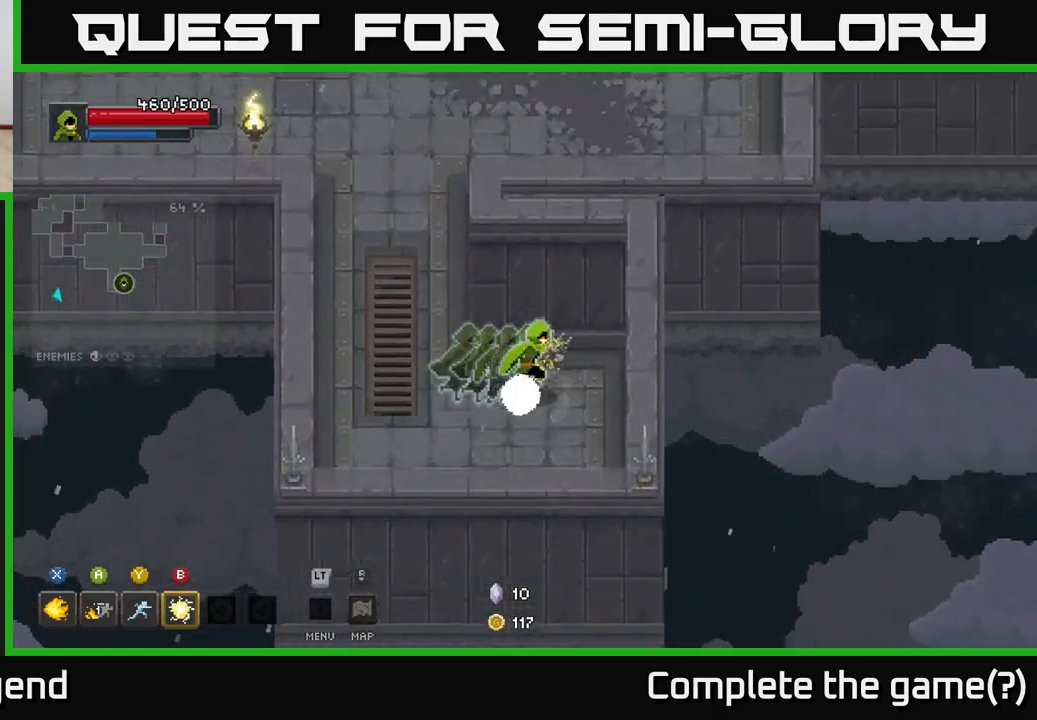
{"buttons": [], "left_stick": "up", "right_stick": "center", "events": [[100, "left_stick", "left"], [433, "left_stick", "up"]]}
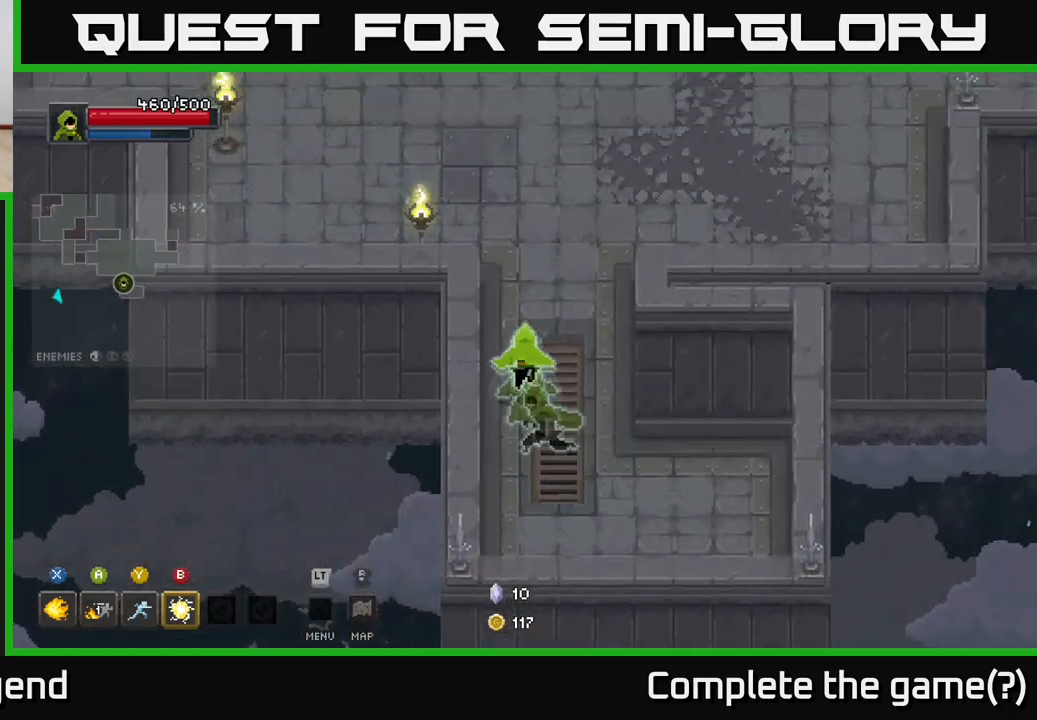
{"buttons": [], "left_stick": "up-right", "right_stick": "center", "events": [[183, "left_stick", "up-right"]]}
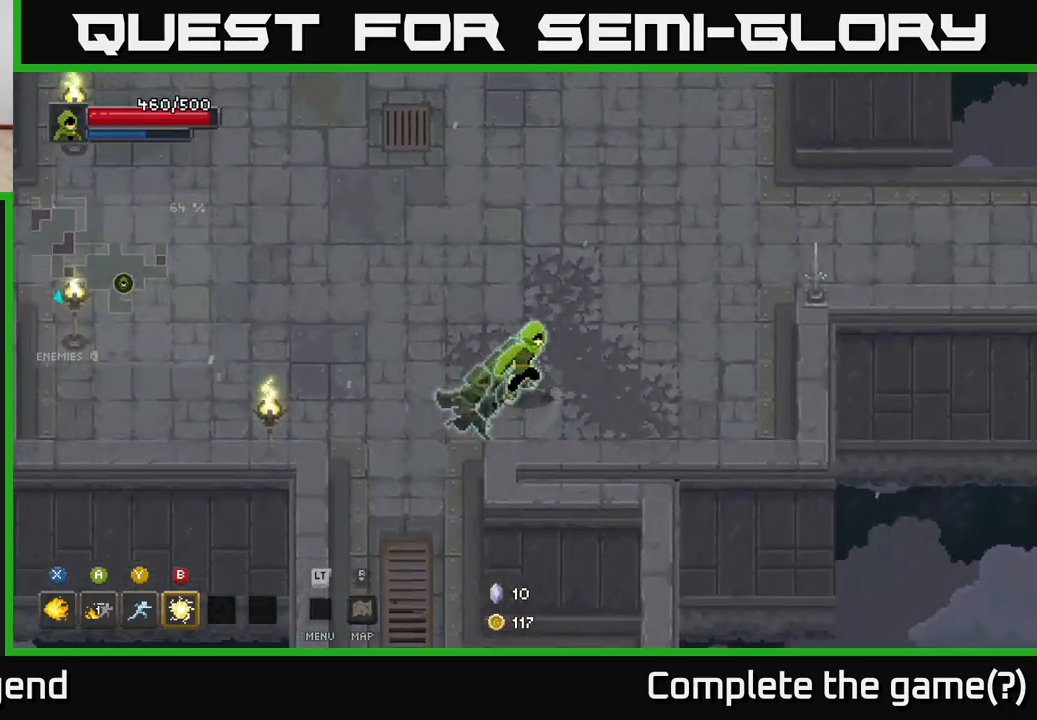
{"buttons": [], "left_stick": "right", "right_stick": "center", "events": [[383, "left_stick", "right"]]}
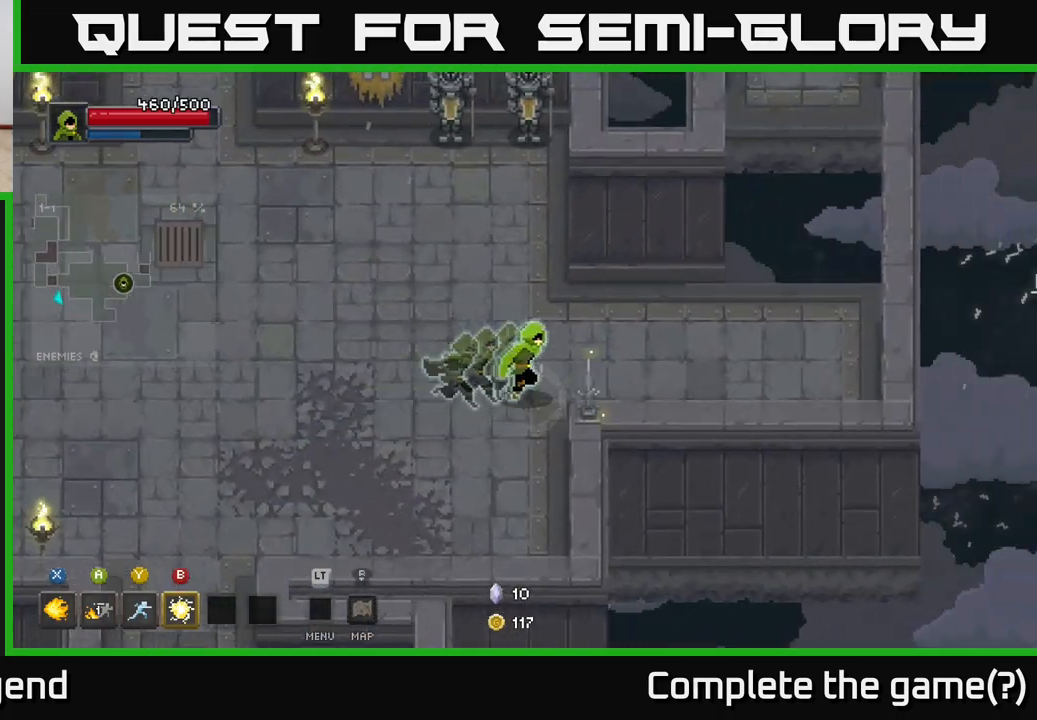
{"buttons": [], "left_stick": "up-right", "right_stick": "center", "events": [[433, "left_stick", "up-right"]]}
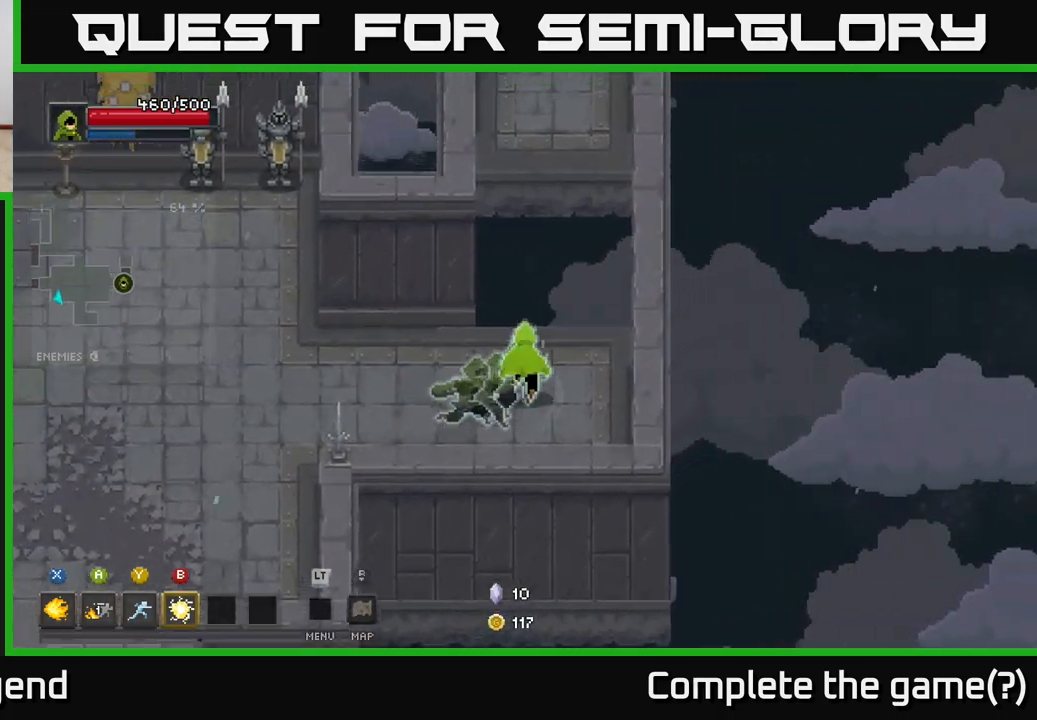
{"buttons": [], "left_stick": "up", "right_stick": "center", "events": [[50, "left_stick", "up"], [167, "A", "down"], [267, "A", "up"]]}
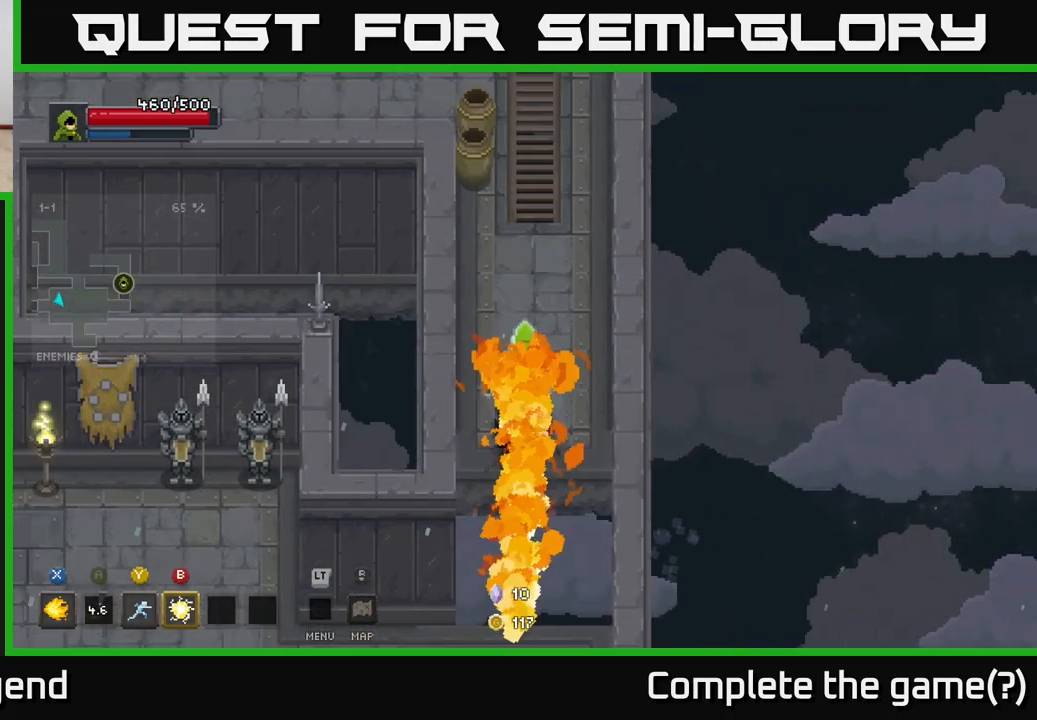
{"buttons": [], "left_stick": "up", "right_stick": "center", "events": [[150, "left_stick", "up-left"], [350, "left_stick", "up"]]}
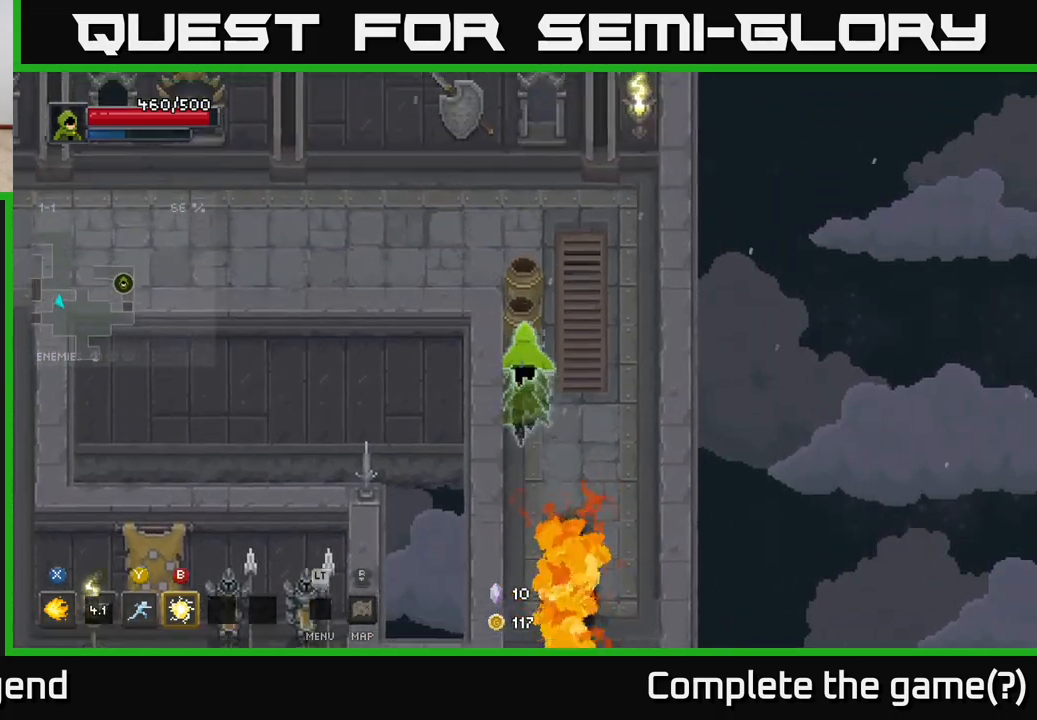
{"buttons": [], "left_stick": "left", "right_stick": "center", "events": [[300, "left_stick", "up-left"], [433, "left_stick", "left"]]}
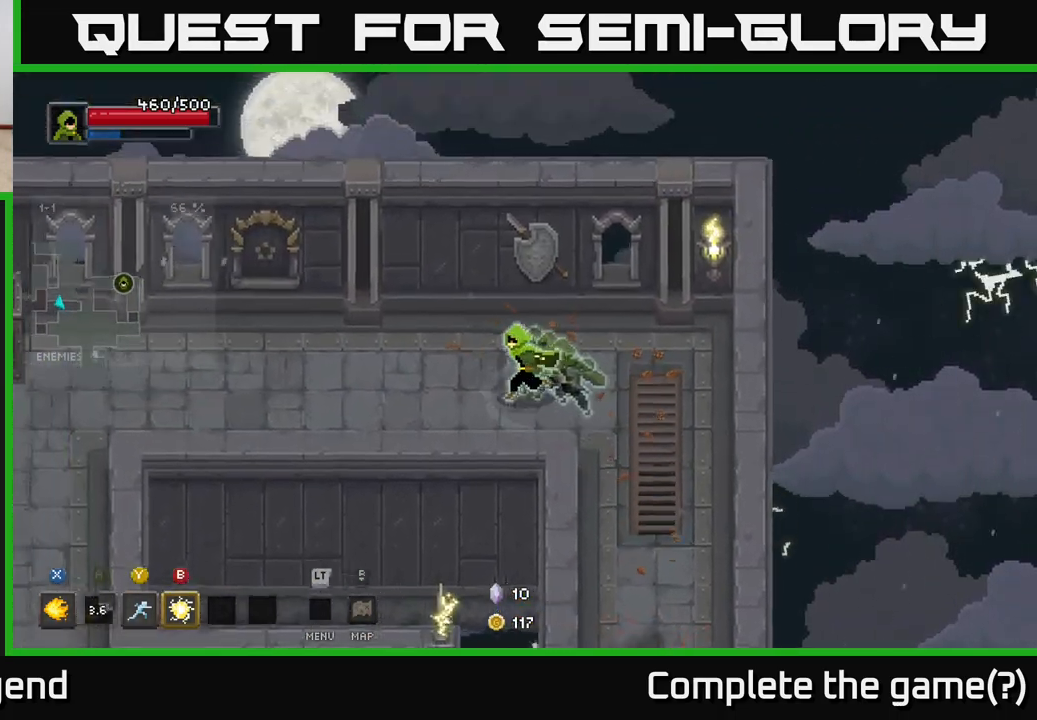
{"buttons": [], "left_stick": "left", "right_stick": "center", "events": []}
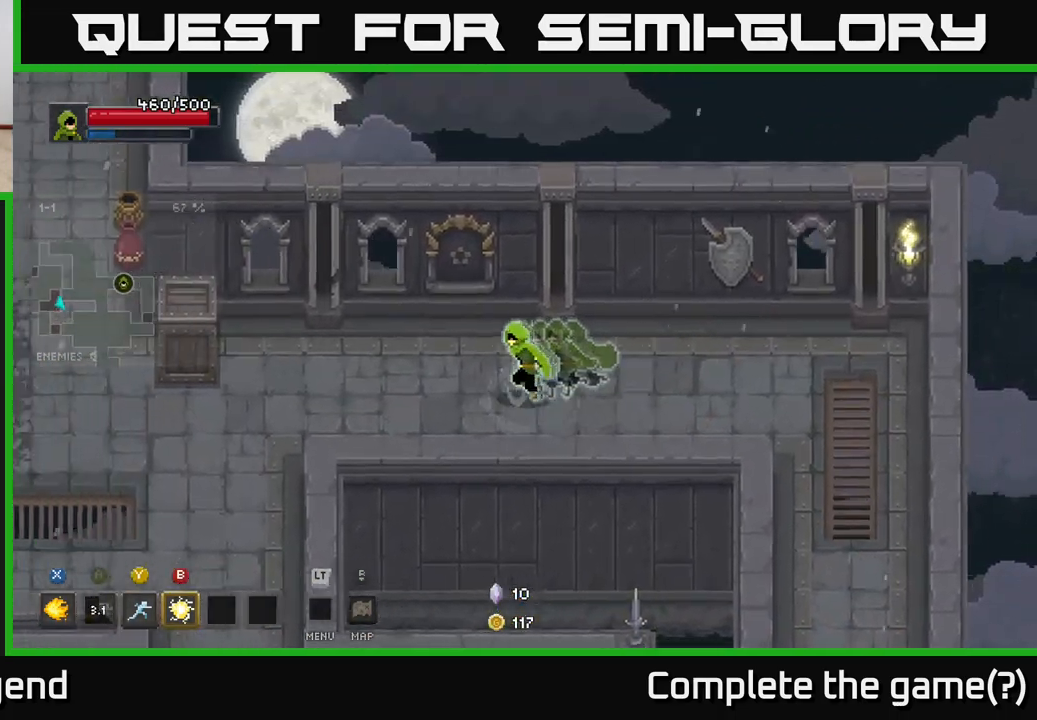
{"buttons": [], "left_stick": "left", "right_stick": "center", "events": []}